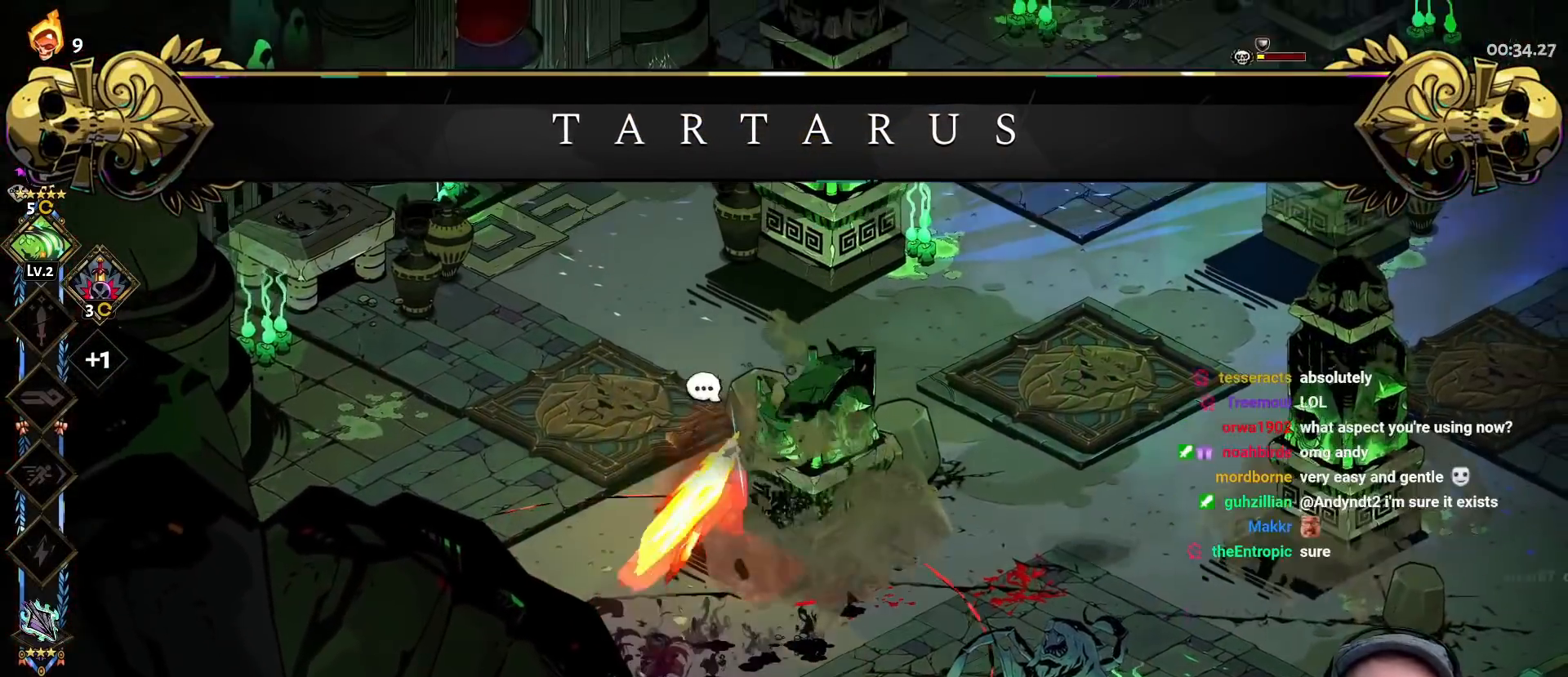
Gameplay with a controller (Xbox layout); each line is a JSON object with the inputs held at the frame after it. "events" lists button and stick changes between this image and that frame as [ms after this image, input, new state], when the widget could be followed in between.
{"buttons": [], "left_stick": "up-right", "right_stick": "center", "events": [[100, "A", "up"]]}
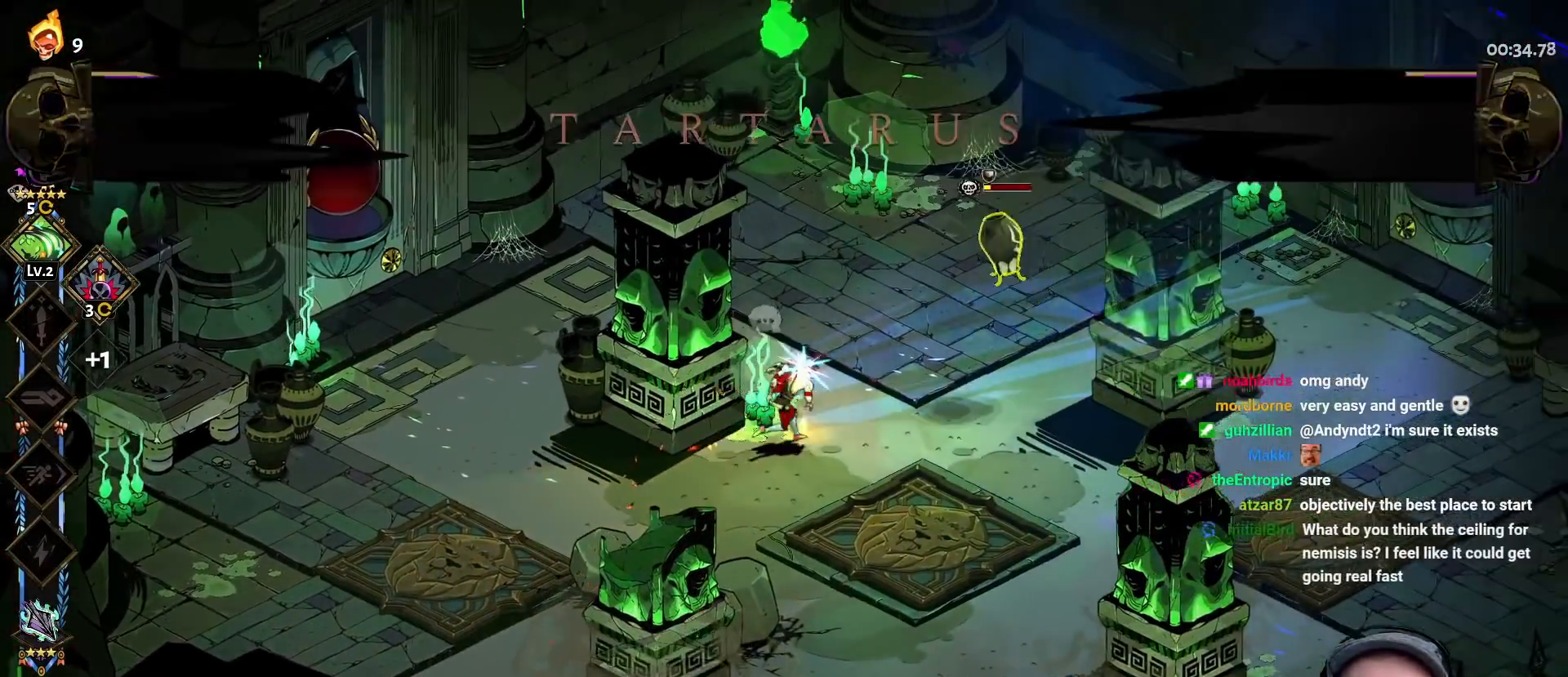
{"buttons": ["Y", "L1"], "left_stick": "down-left", "right_stick": "center", "events": [[50, "A", "down"], [100, "X", "down"], [167, "A", "up"], [200, "X", "up"], [283, "left_stick", "up-left"], [317, "Y", "down"], [417, "L1", "down"], [417, "left_stick", "down-left"], [433, "Y", "up"], [500, "Y", "down"]]}
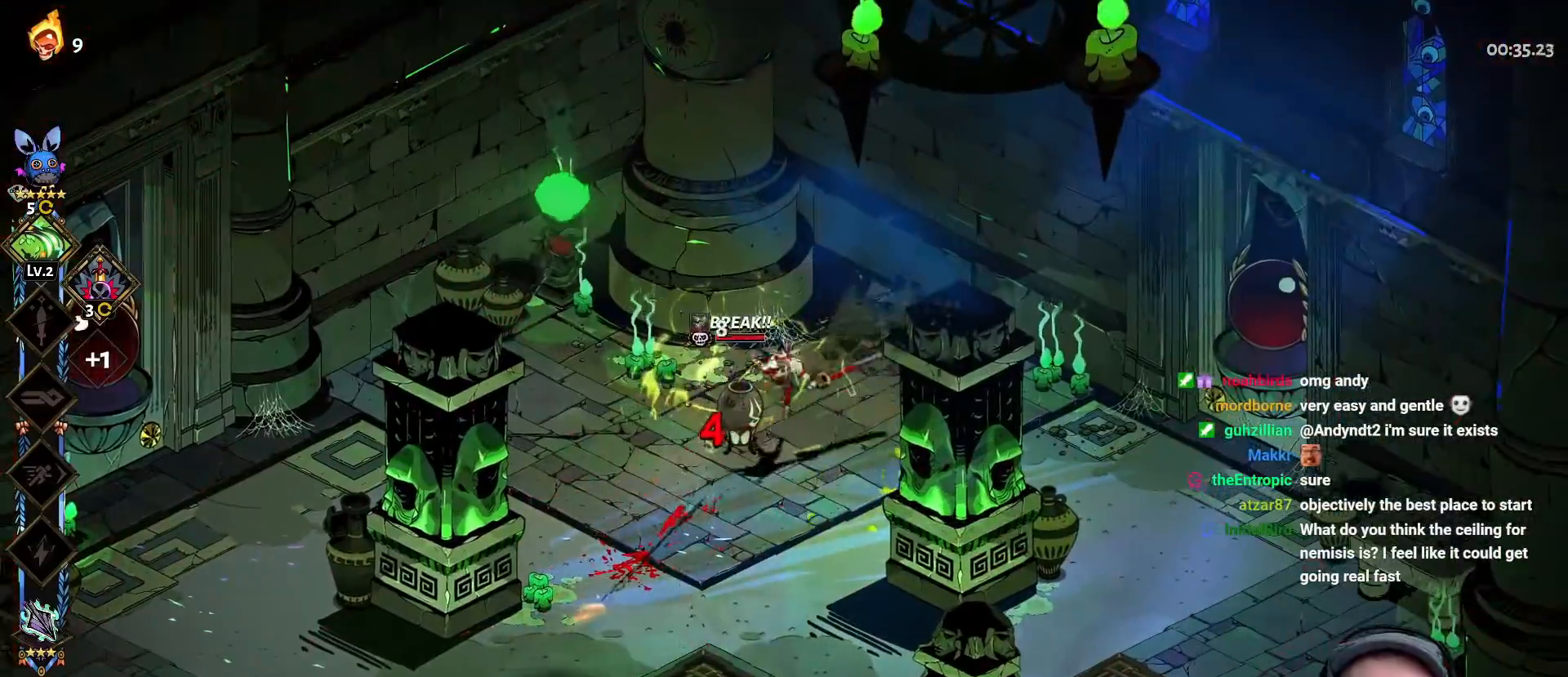
{"buttons": [], "left_stick": "left", "right_stick": "center", "events": [[133, "Y", "up"], [300, "A", "down"], [417, "L1", "up"], [450, "A", "up"], [450, "left_stick", "left"]]}
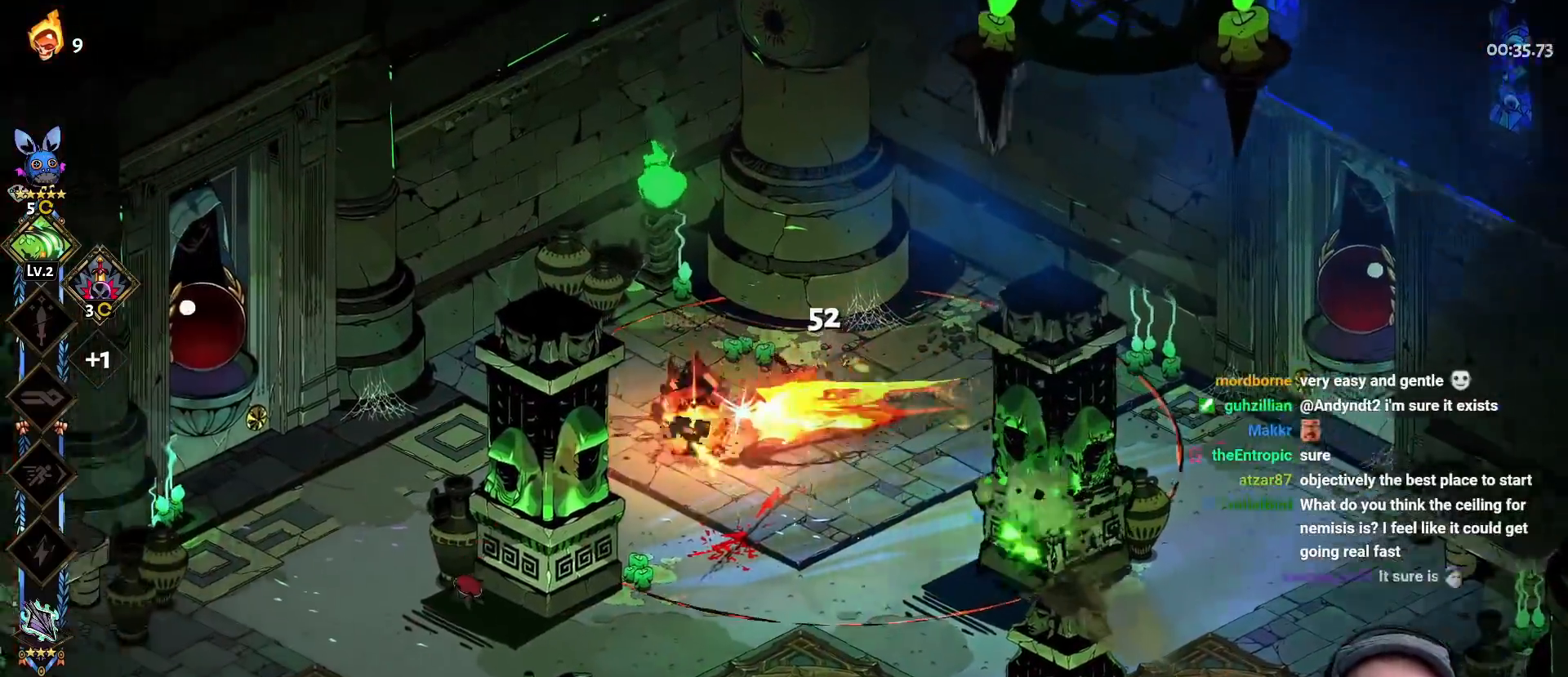
{"buttons": [], "left_stick": "right", "right_stick": "center", "events": [[17, "A", "down"], [150, "A", "up"], [267, "left_stick", "up-right"], [467, "left_stick", "right"]]}
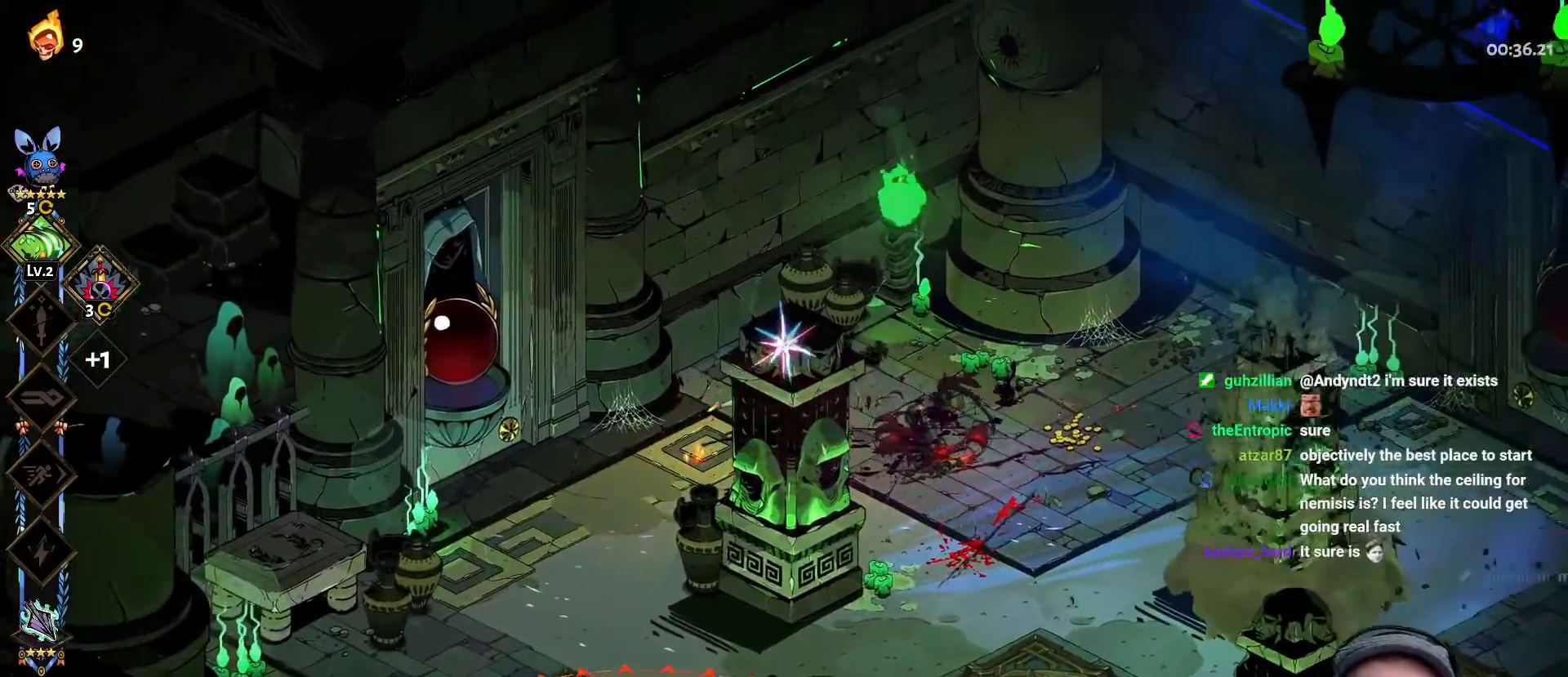
{"buttons": [], "left_stick": "right", "right_stick": "center", "events": [[267, "A", "down"], [383, "A", "up"]]}
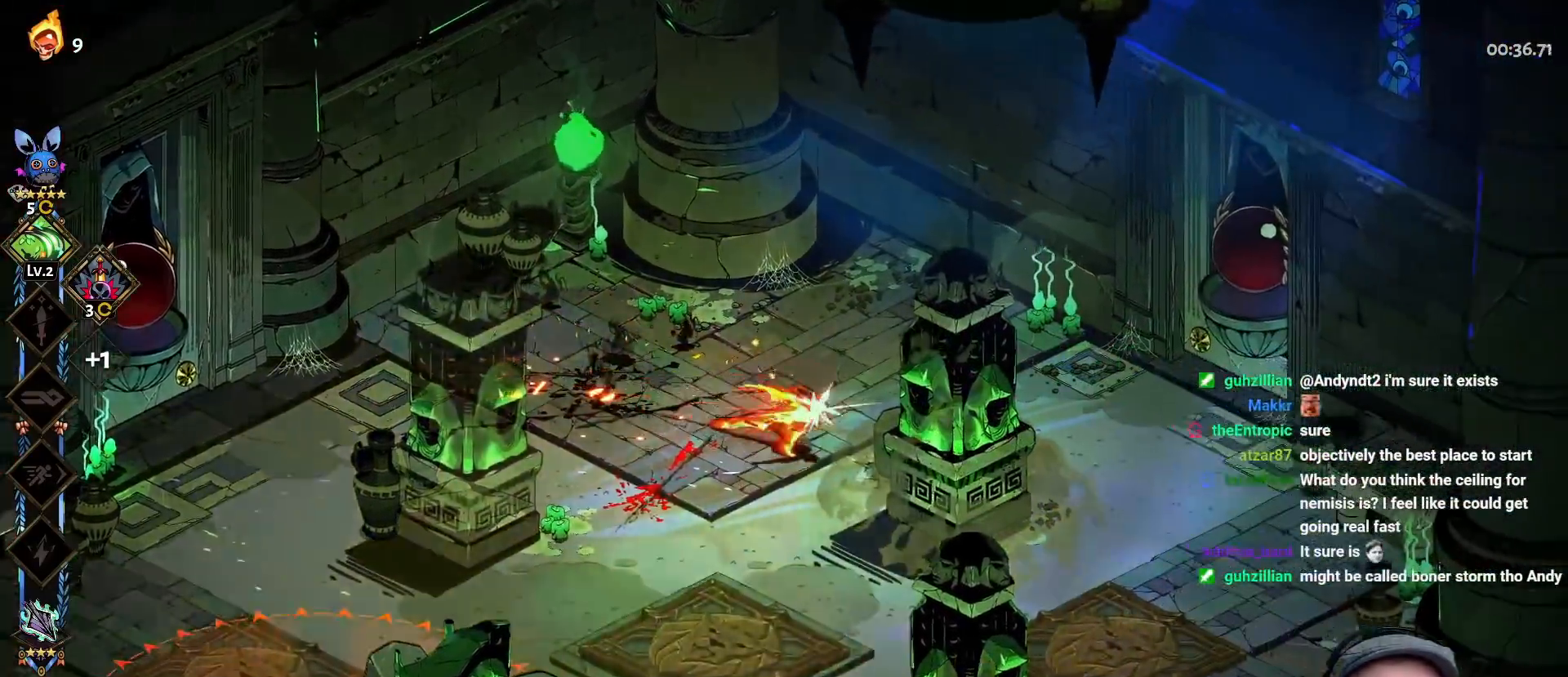
{"buttons": [], "left_stick": "left", "right_stick": "center", "events": [[67, "left_stick", "down"], [267, "left_stick", "left"]]}
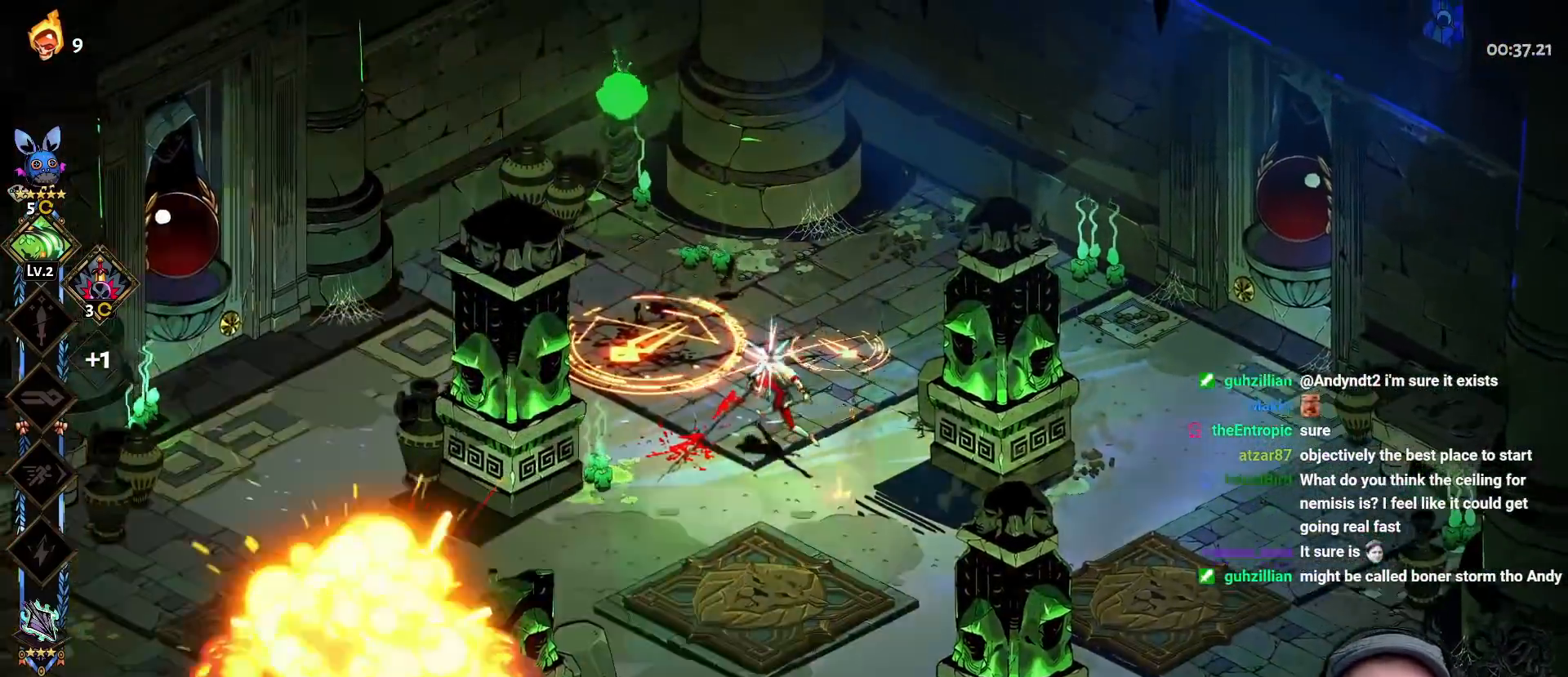
{"buttons": [], "left_stick": "left", "right_stick": "center", "events": []}
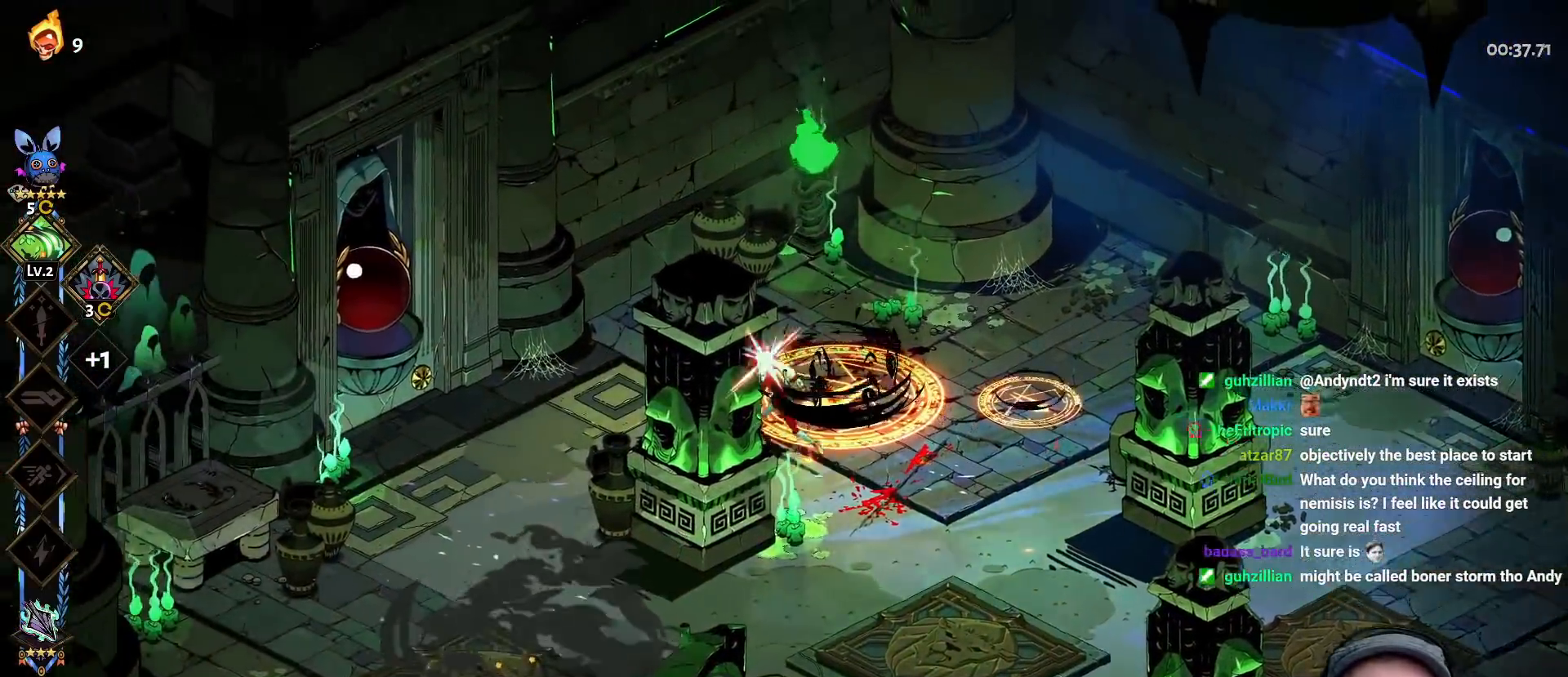
{"buttons": ["A"], "left_stick": "right", "right_stick": "center", "events": [[50, "Y", "down"], [150, "Y", "up"], [167, "left_stick", "right"], [217, "Y", "down"], [333, "Y", "up"], [483, "A", "down"]]}
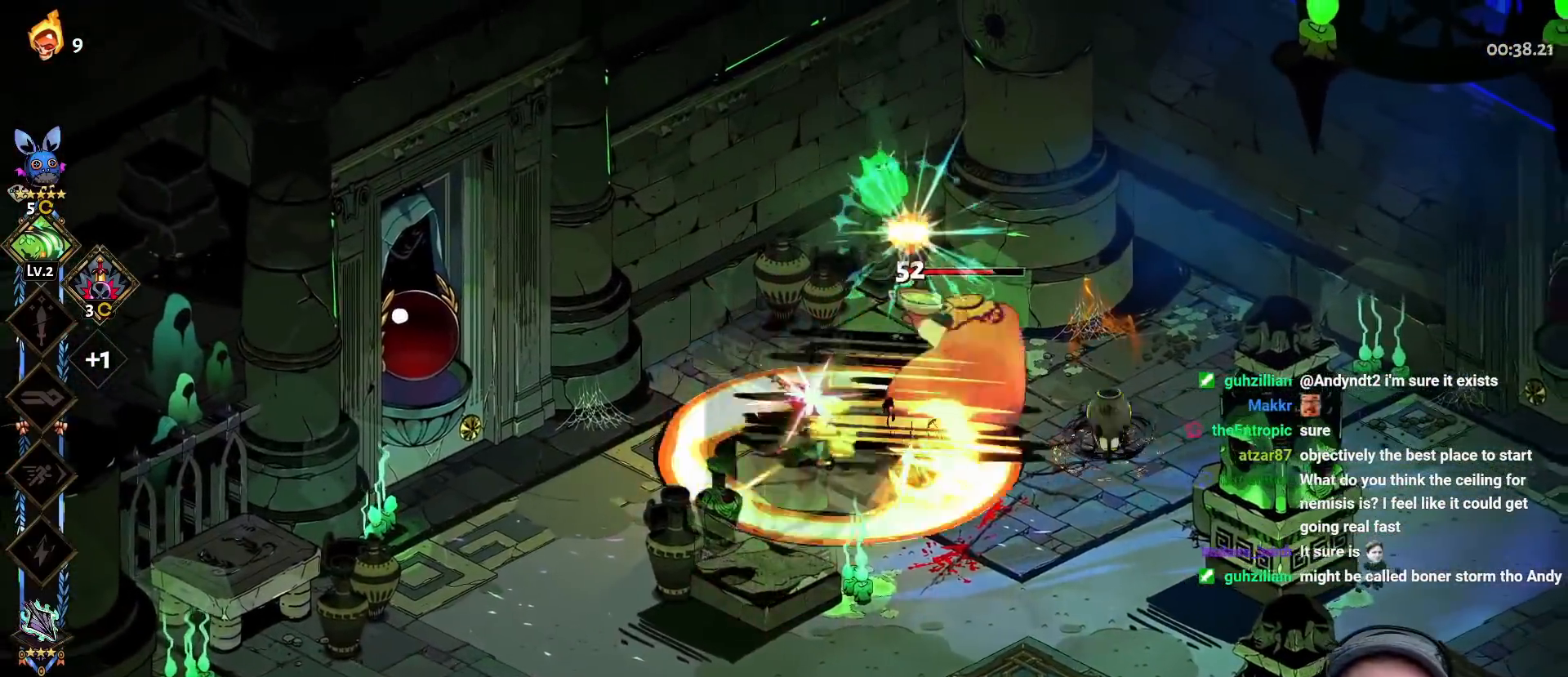
{"buttons": ["Y"], "left_stick": "right", "right_stick": "center", "events": [[17, "X", "down"], [100, "X", "up"], [133, "A", "up"], [183, "A", "down"], [200, "X", "down"], [283, "X", "up"], [317, "A", "up"], [483, "Y", "down"]]}
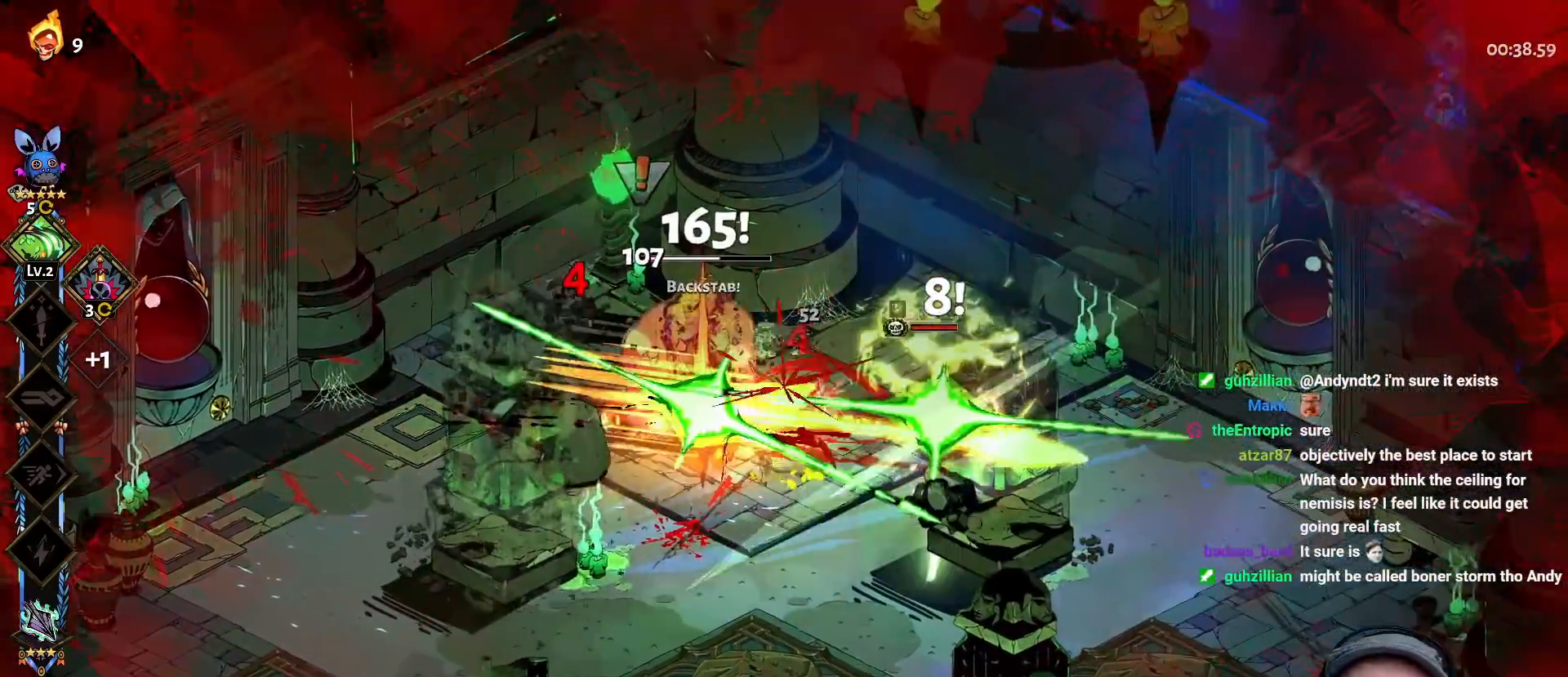
{"buttons": [], "left_stick": "up-left", "right_stick": "center", "events": [[117, "Y", "up"], [183, "Y", "down"], [350, "Y", "up"], [350, "left_stick", "up-right"], [483, "left_stick", "up-left"]]}
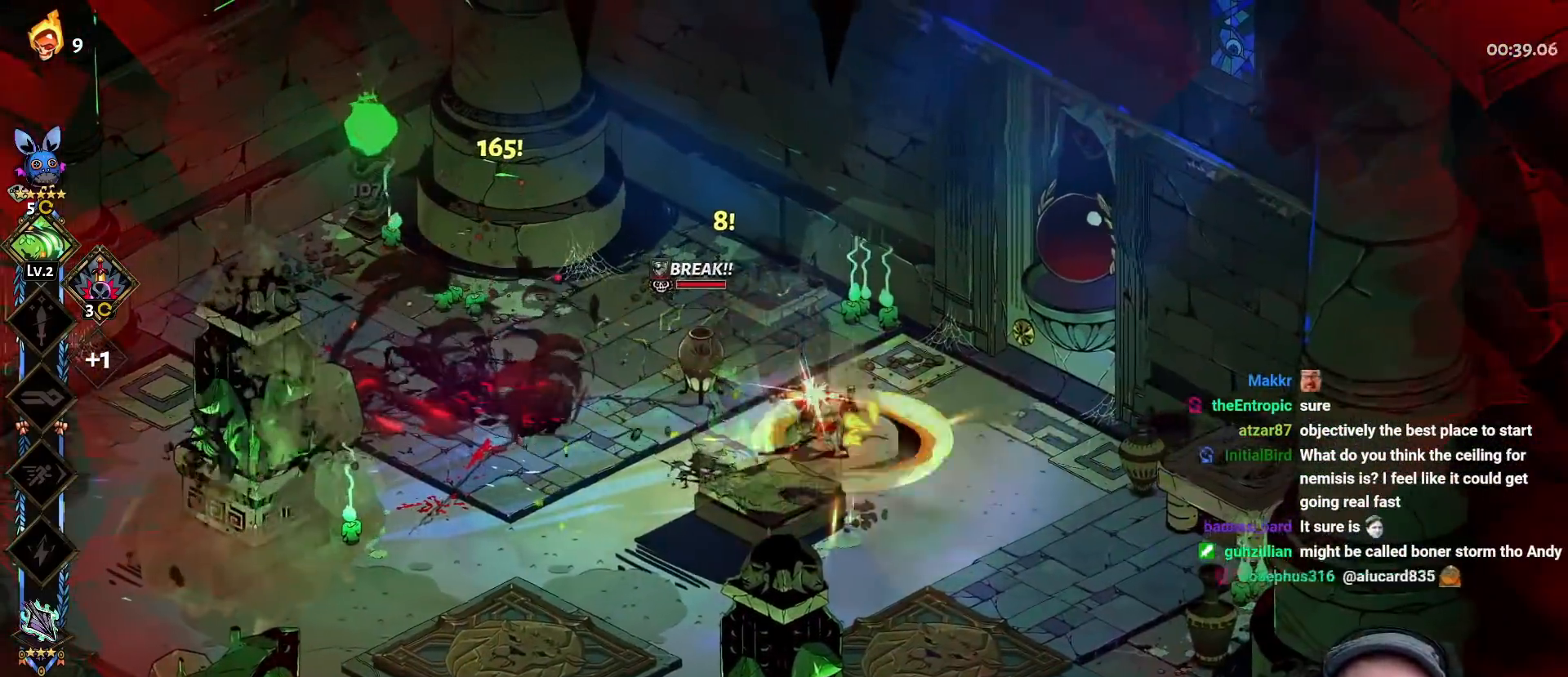
{"buttons": ["A"], "left_stick": "left", "right_stick": "center", "events": [[133, "A", "down"], [150, "left_stick", "left"], [283, "A", "up"], [367, "A", "down"]]}
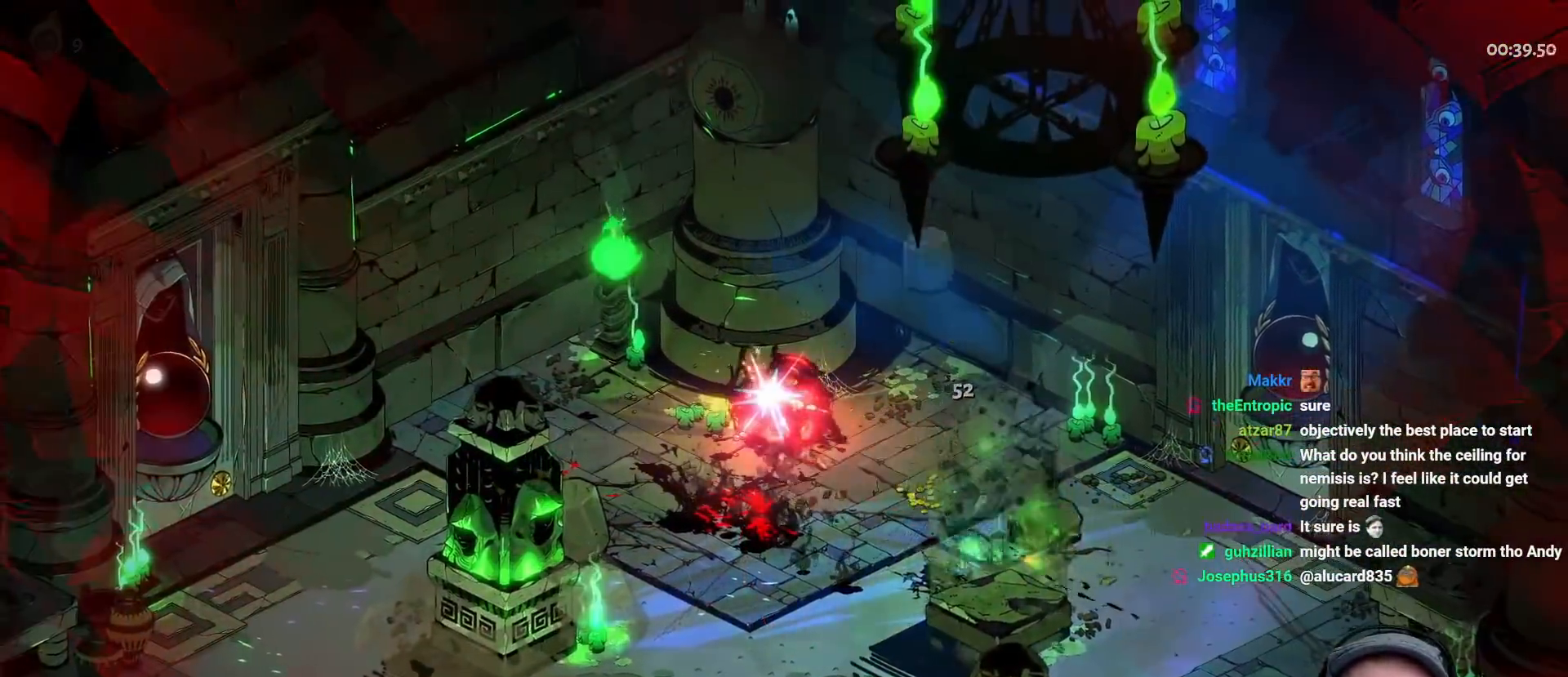
{"buttons": [], "left_stick": "center", "right_stick": "center", "events": [[17, "A", "up"], [83, "left_stick", "down"], [283, "left_stick", "down-right"], [450, "left_stick", "center"]]}
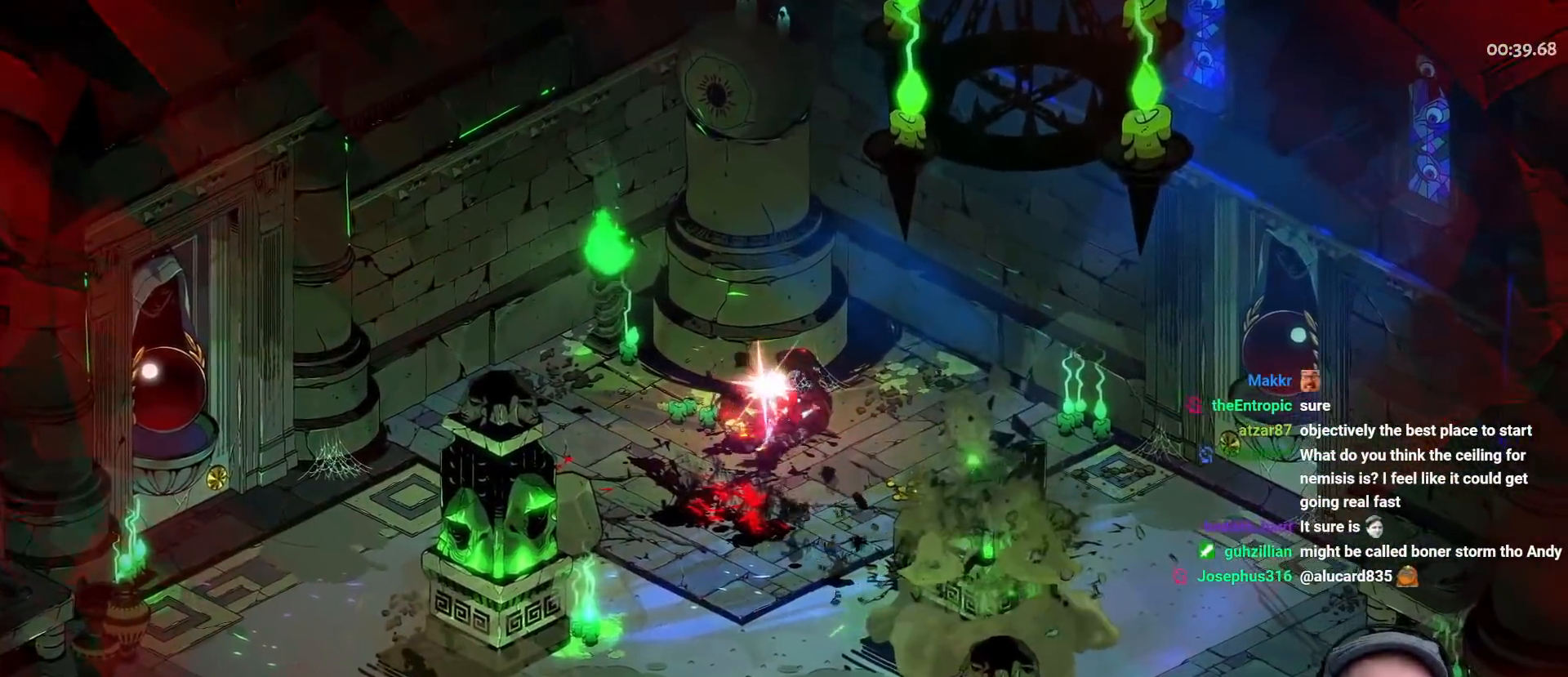
{"buttons": ["R1"], "left_stick": "center", "right_stick": "center", "events": [[33, "R1", "down"], [133, "R1", "up"], [200, "R1", "down"], [283, "R1", "up"], [350, "R1", "down"], [417, "R1", "up"], [483, "R1", "down"]]}
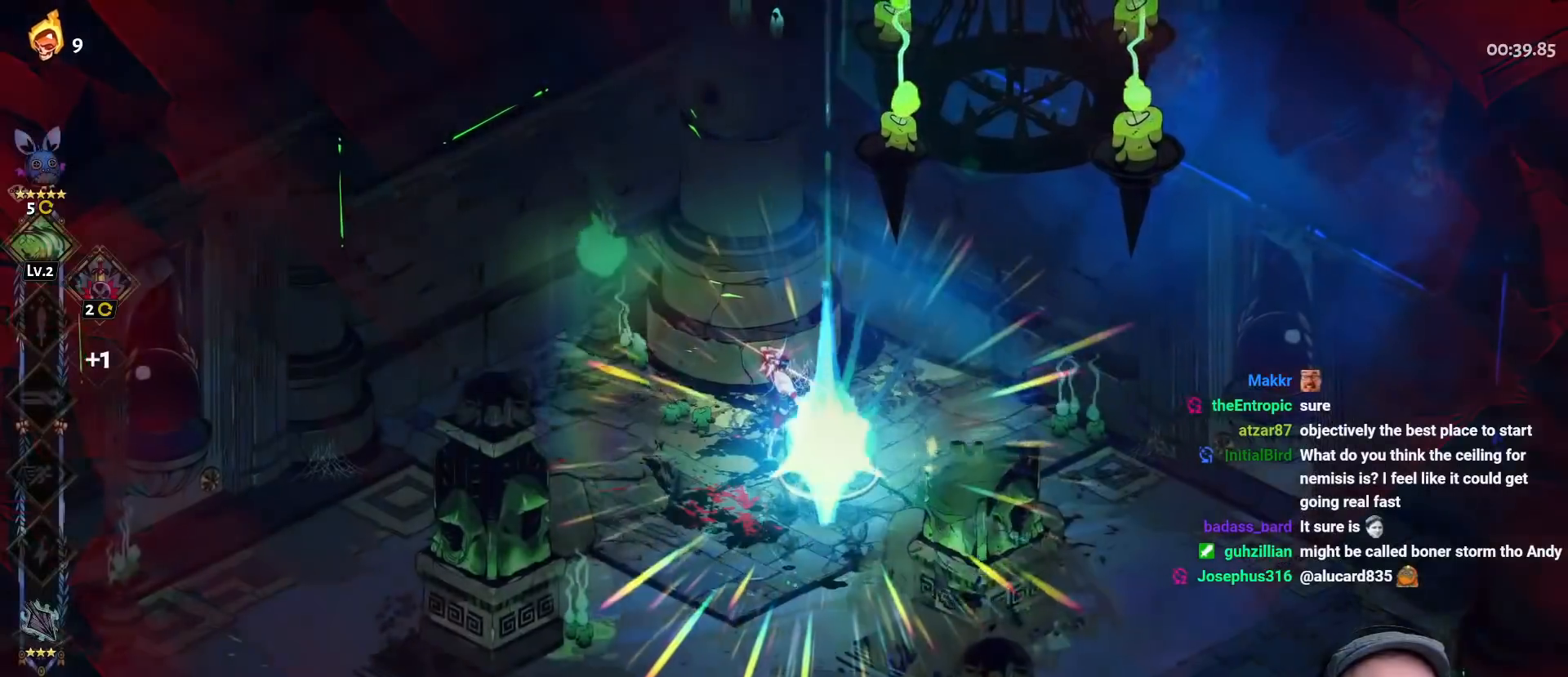
{"buttons": [], "left_stick": "down", "right_stick": "center", "events": [[50, "R1", "up"], [50, "left_stick", "down"], [133, "R1", "down"], [200, "R1", "up"], [267, "R1", "down"], [333, "R1", "up"], [400, "R1", "down"], [500, "R1", "up"]]}
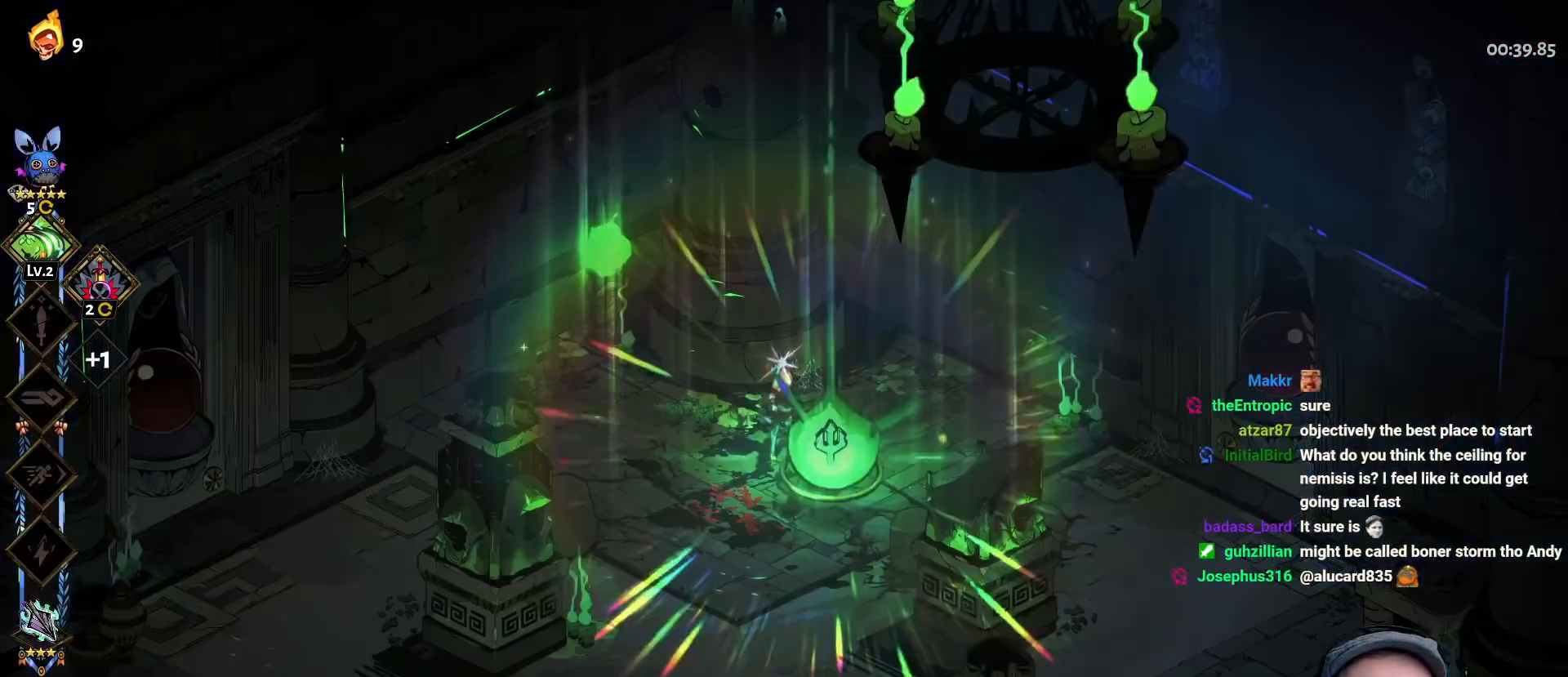
{"buttons": ["A"], "left_stick": "center", "right_stick": "center", "events": [[33, "left_stick", "center"], [100, "A", "down"], [200, "A", "up"], [283, "A", "down"], [383, "A", "up"], [467, "A", "down"]]}
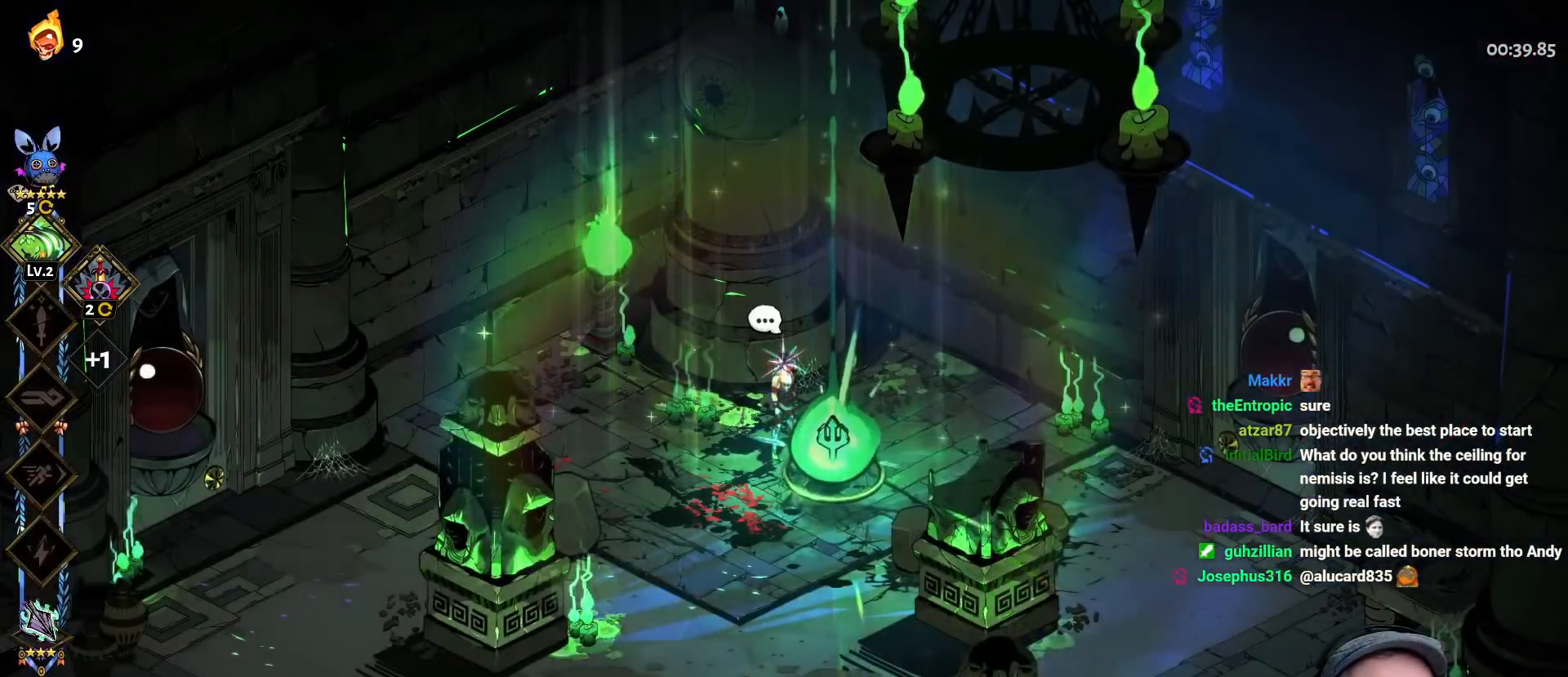
{"buttons": ["A"], "left_stick": "center", "right_stick": "center", "events": [[67, "A", "up"], [150, "A", "down"], [250, "A", "up"], [317, "A", "down"], [433, "A", "up"], [500, "A", "down"]]}
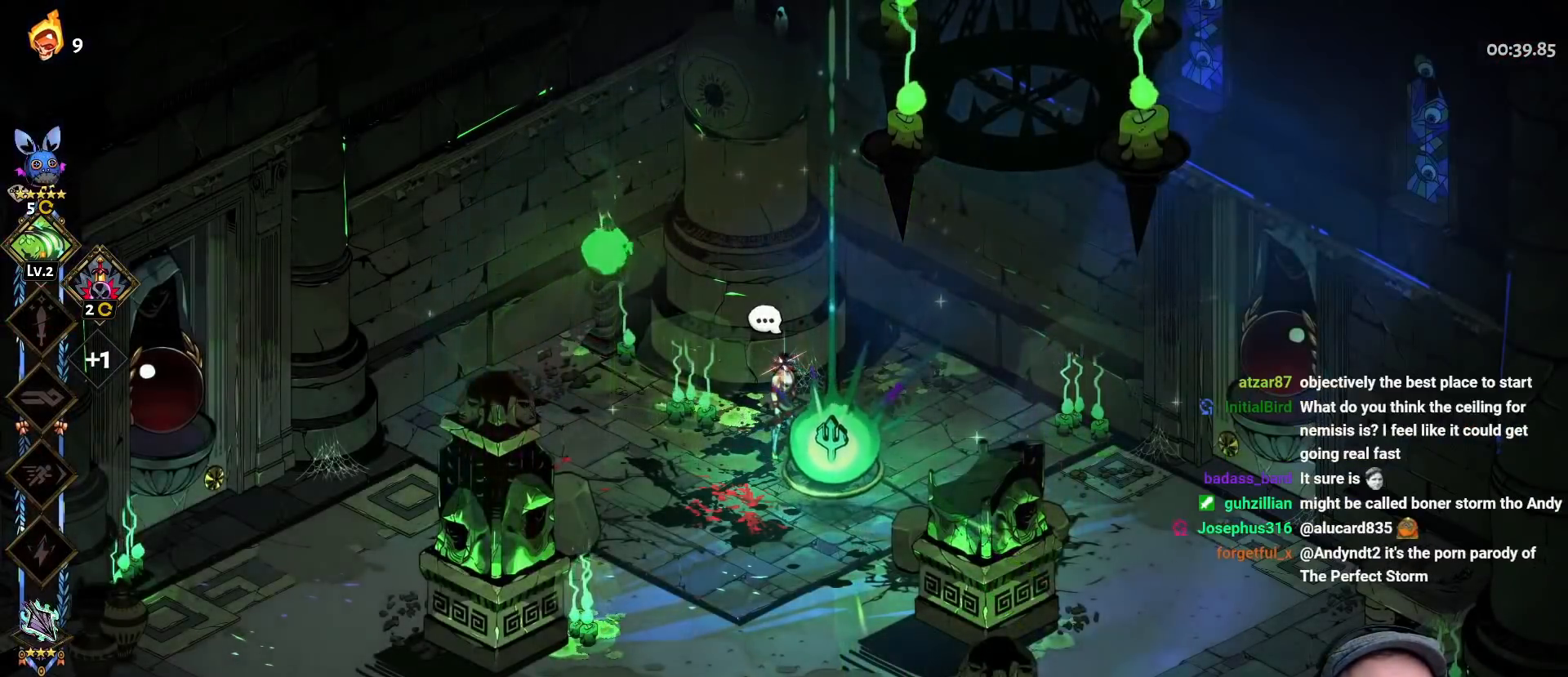
{"buttons": [], "left_stick": "center", "right_stick": "center", "events": [[100, "A", "up"], [167, "A", "down"], [283, "A", "up"], [350, "A", "down"], [450, "A", "up"]]}
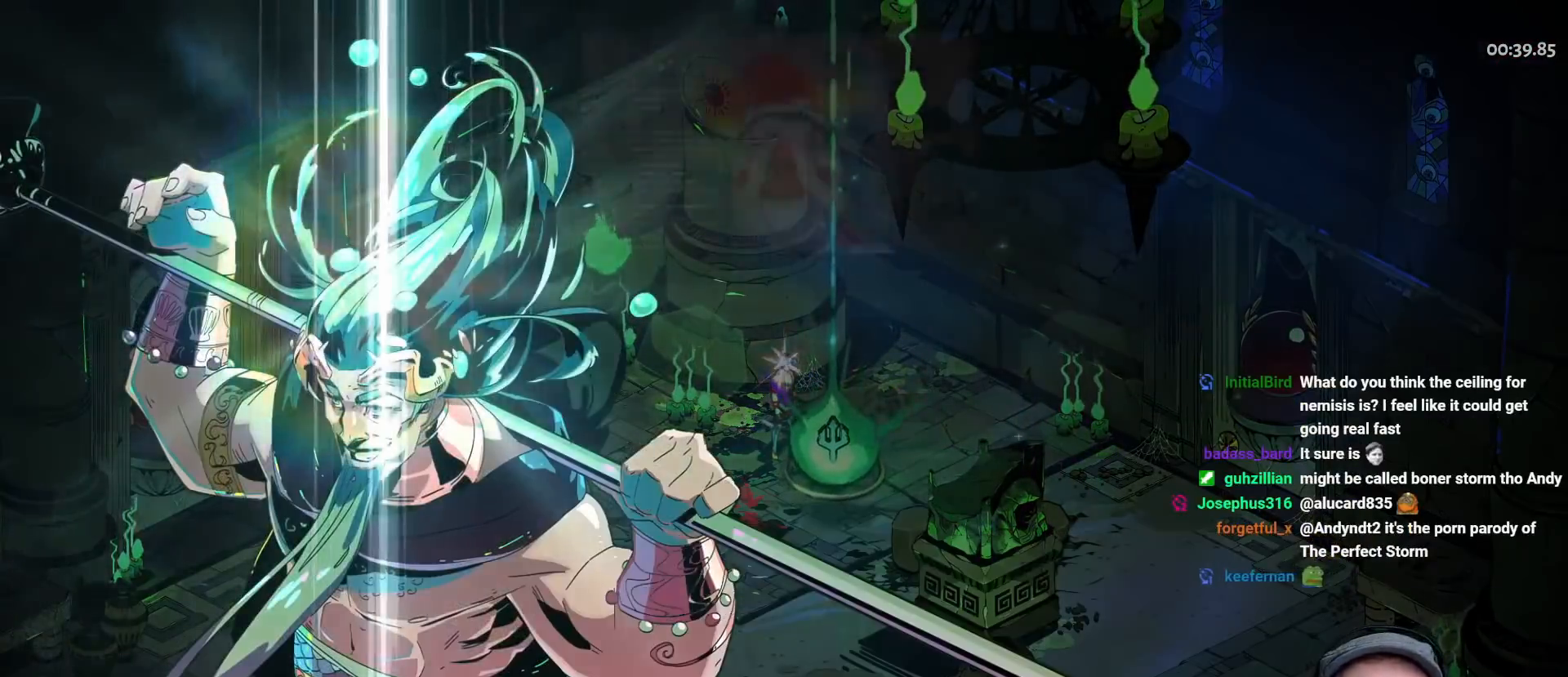
{"buttons": [], "left_stick": "center", "right_stick": "center", "events": [[17, "A", "down"], [117, "A", "up"], [200, "A", "down"], [300, "A", "up"], [383, "A", "down"], [483, "A", "up"]]}
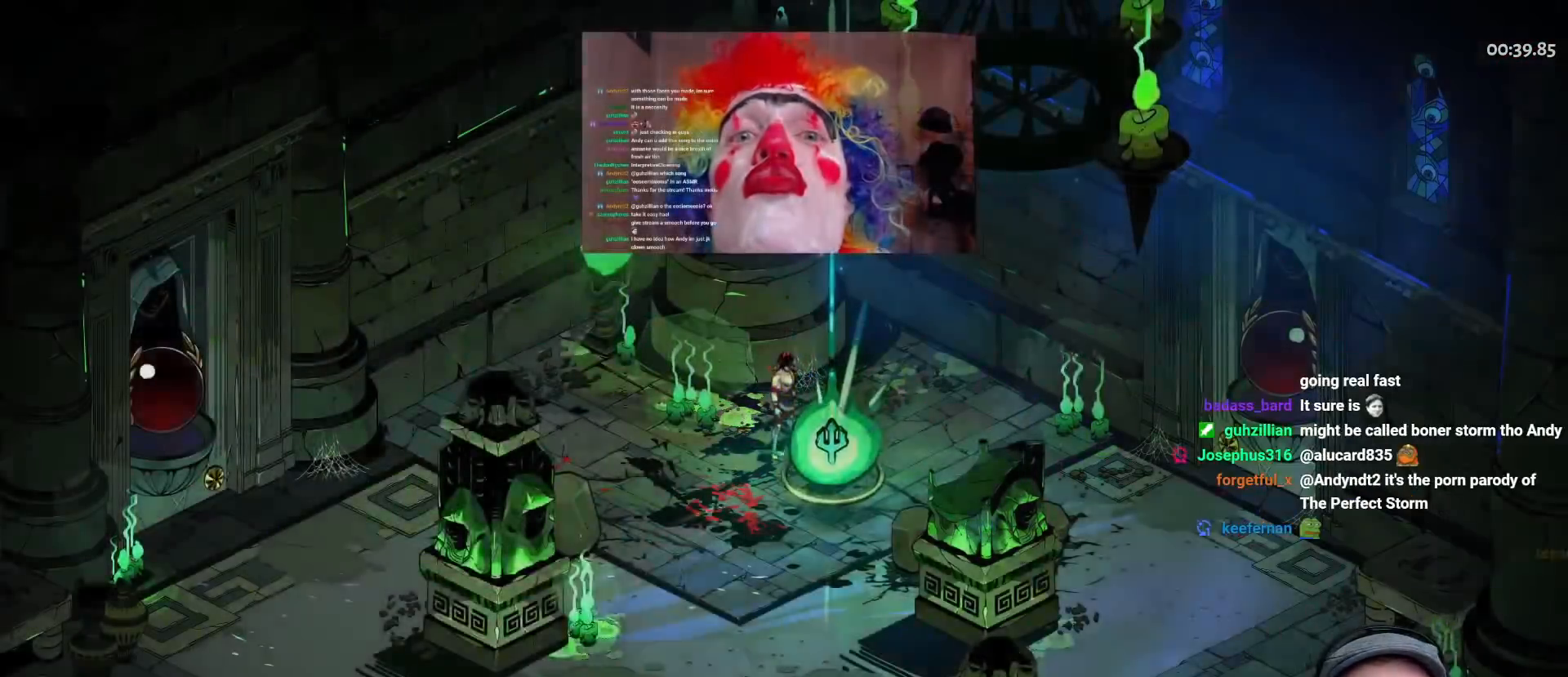
{"buttons": [], "left_stick": "center", "right_stick": "center", "events": [[50, "A", "down"], [150, "A", "up"]]}
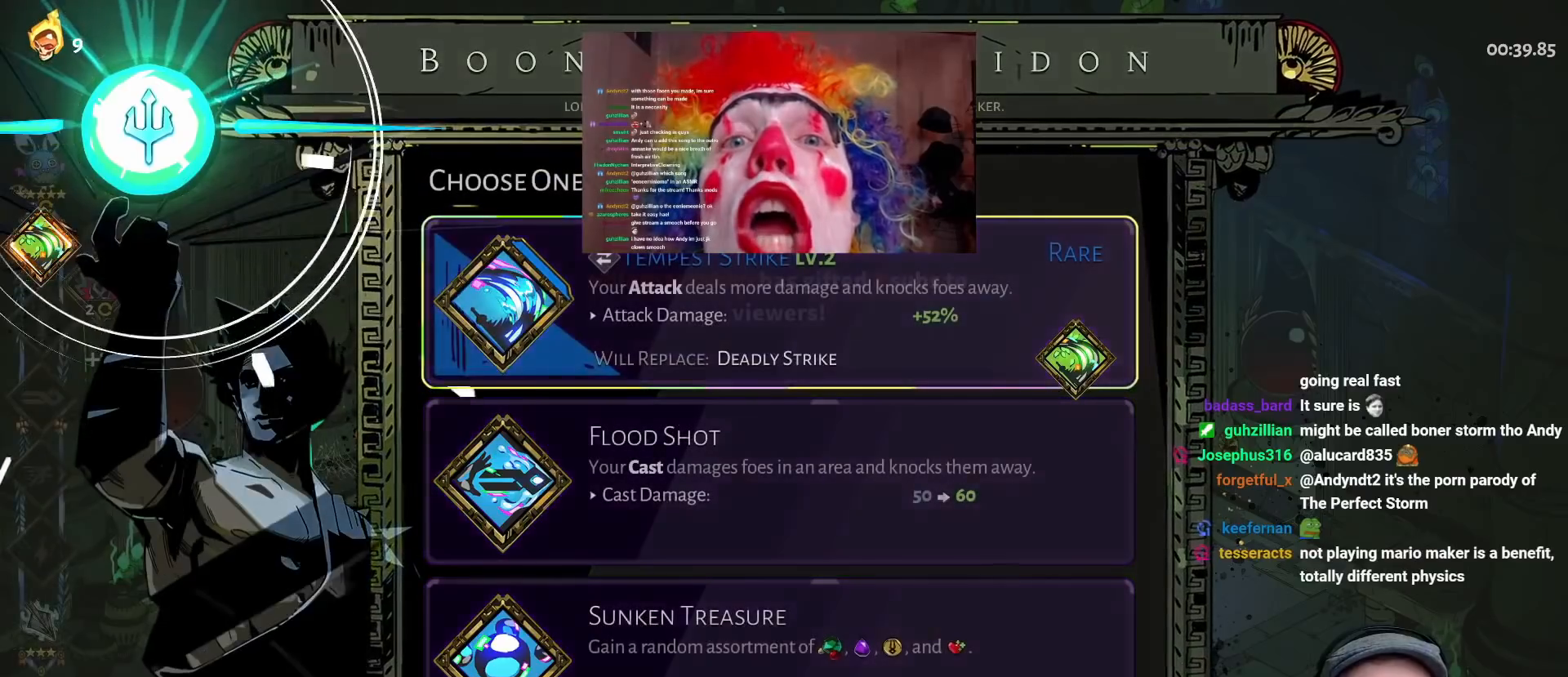
{"buttons": [], "left_stick": "center", "right_stick": "center", "events": []}
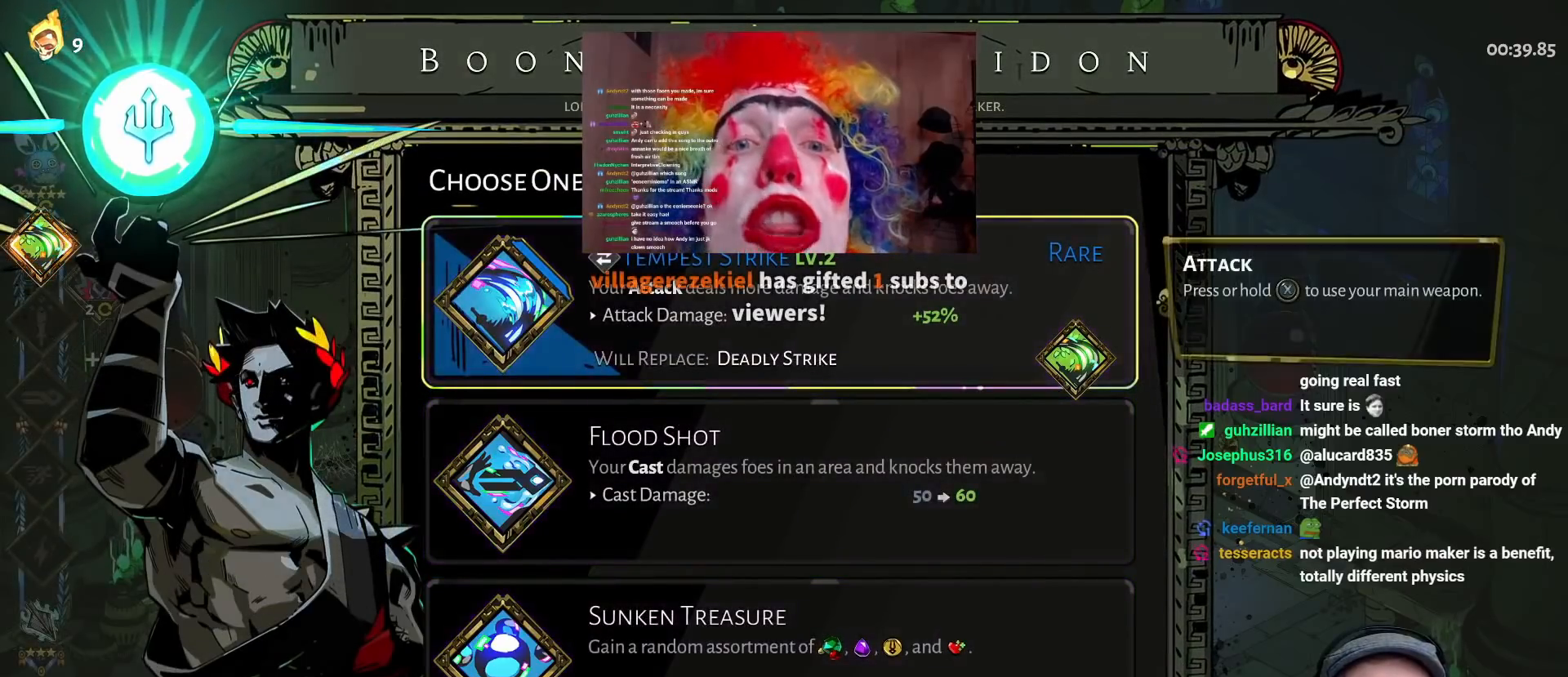
{"buttons": [], "left_stick": "center", "right_stick": "center", "events": [[250, "DPAD_DOWN", "down"], [400, "DPAD_DOWN", "up"]]}
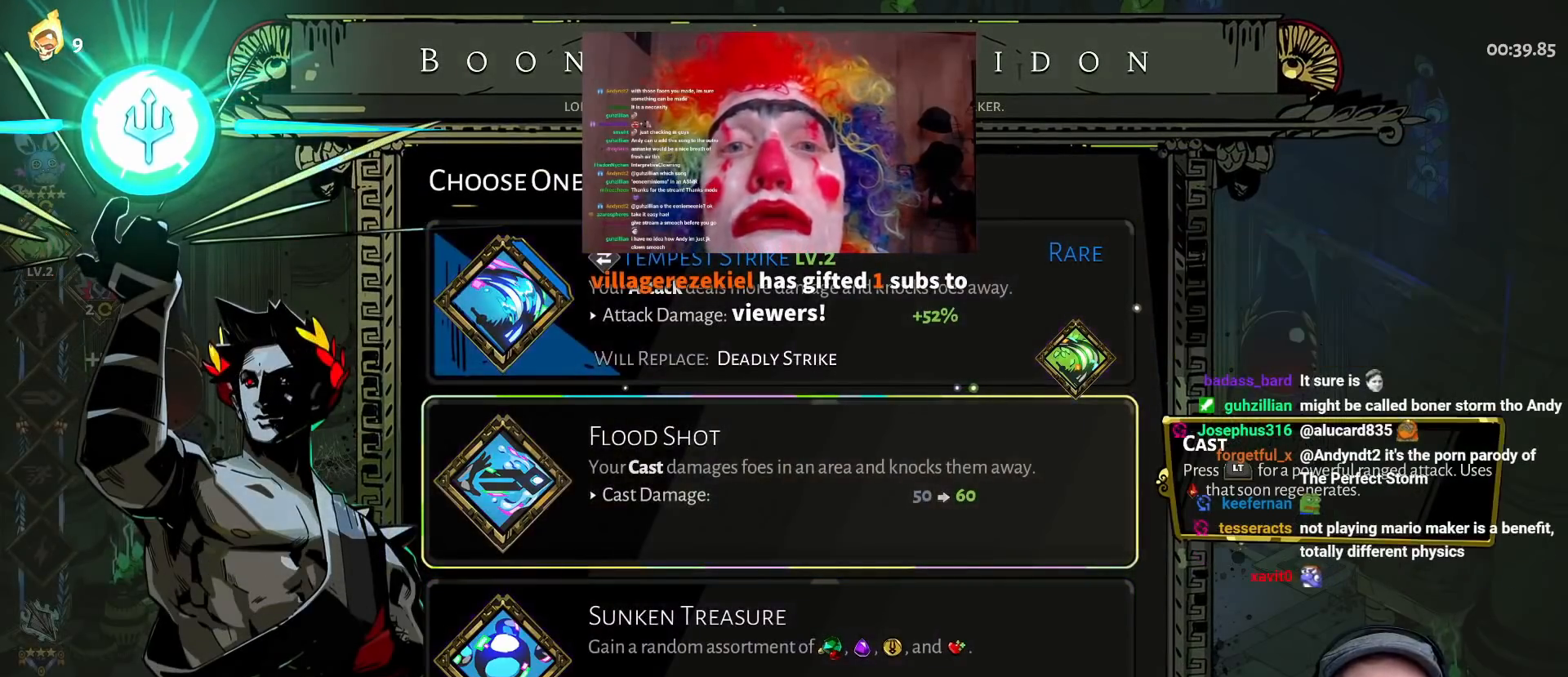
{"buttons": [], "left_stick": "center", "right_stick": "center", "events": []}
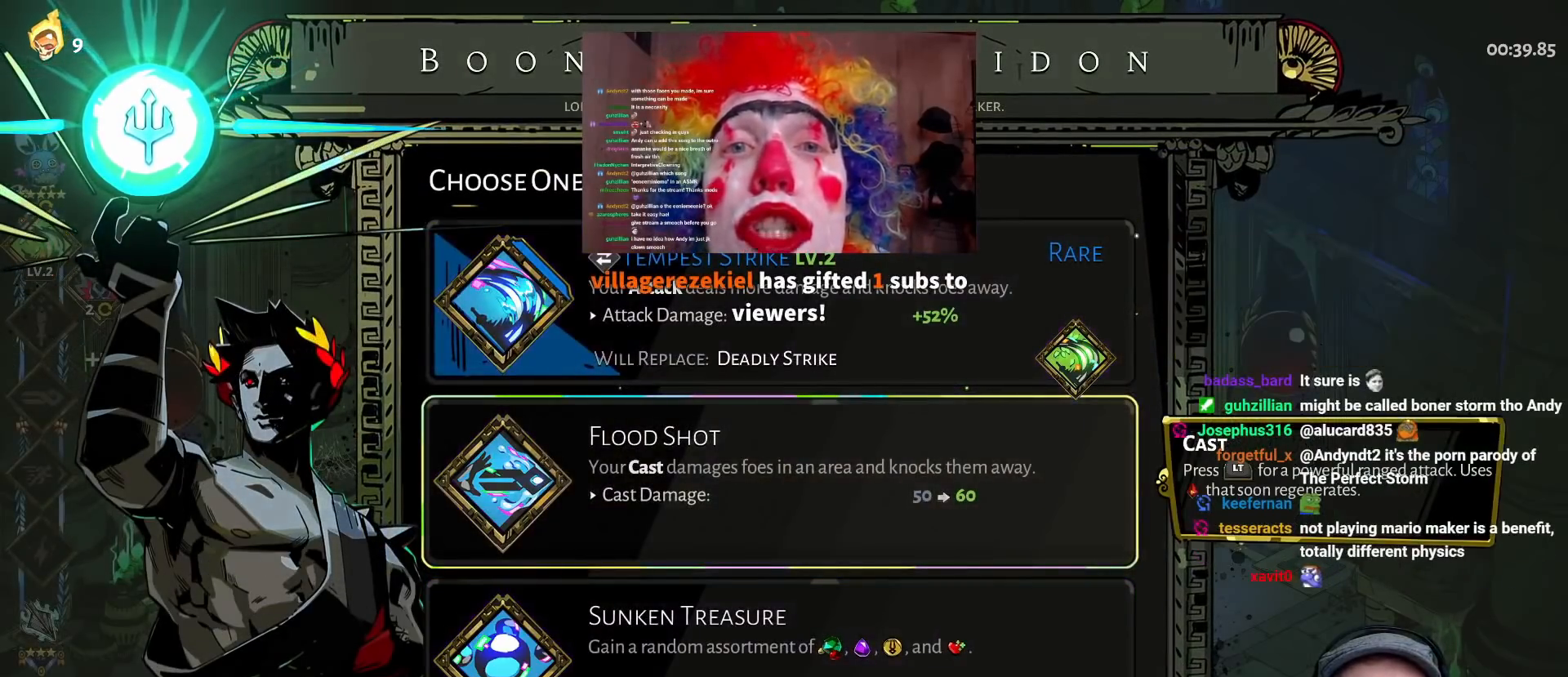
{"buttons": [], "left_stick": "center", "right_stick": "center", "events": []}
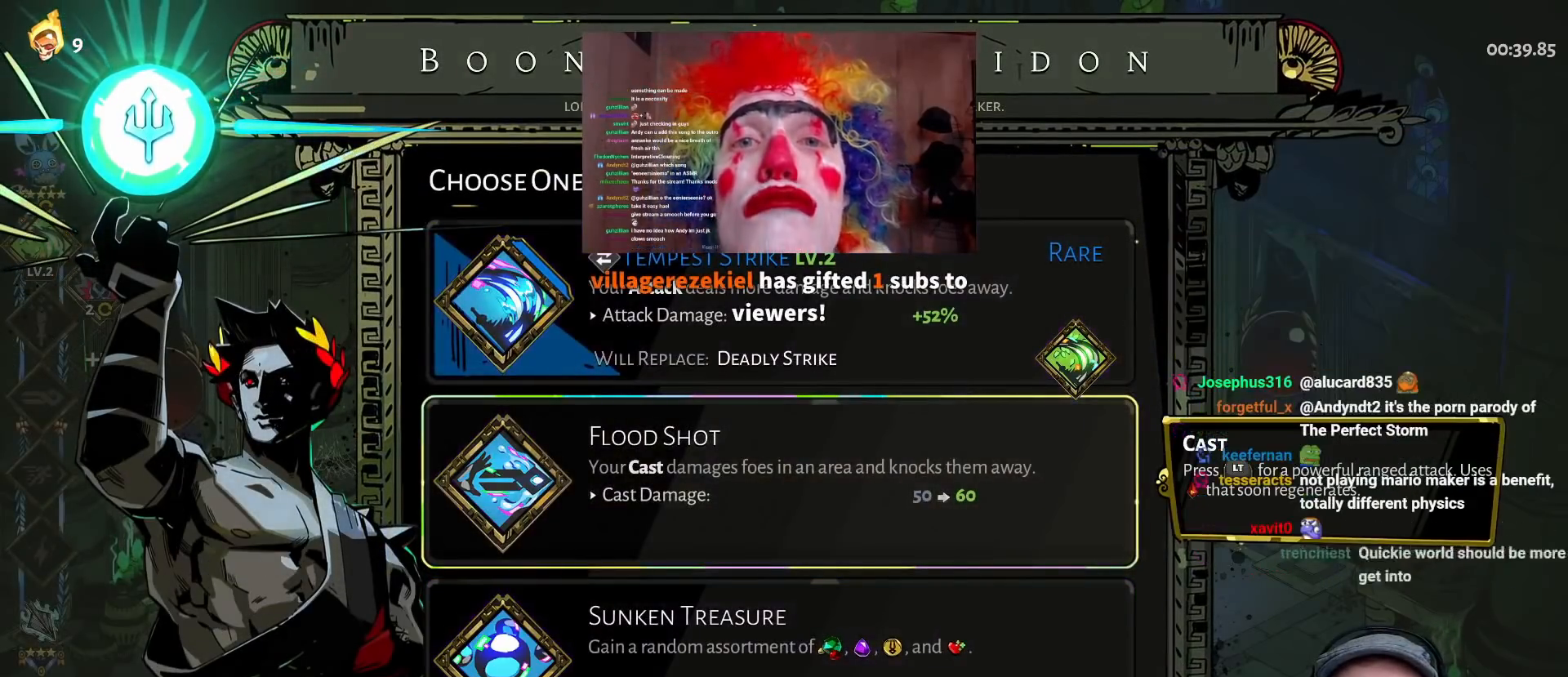
{"buttons": [], "left_stick": "center", "right_stick": "center", "events": [[17, "DPAD_DOWN", "down"], [133, "DPAD_DOWN", "up"], [250, "DPAD_DOWN", "down"], [400, "DPAD_DOWN", "up"]]}
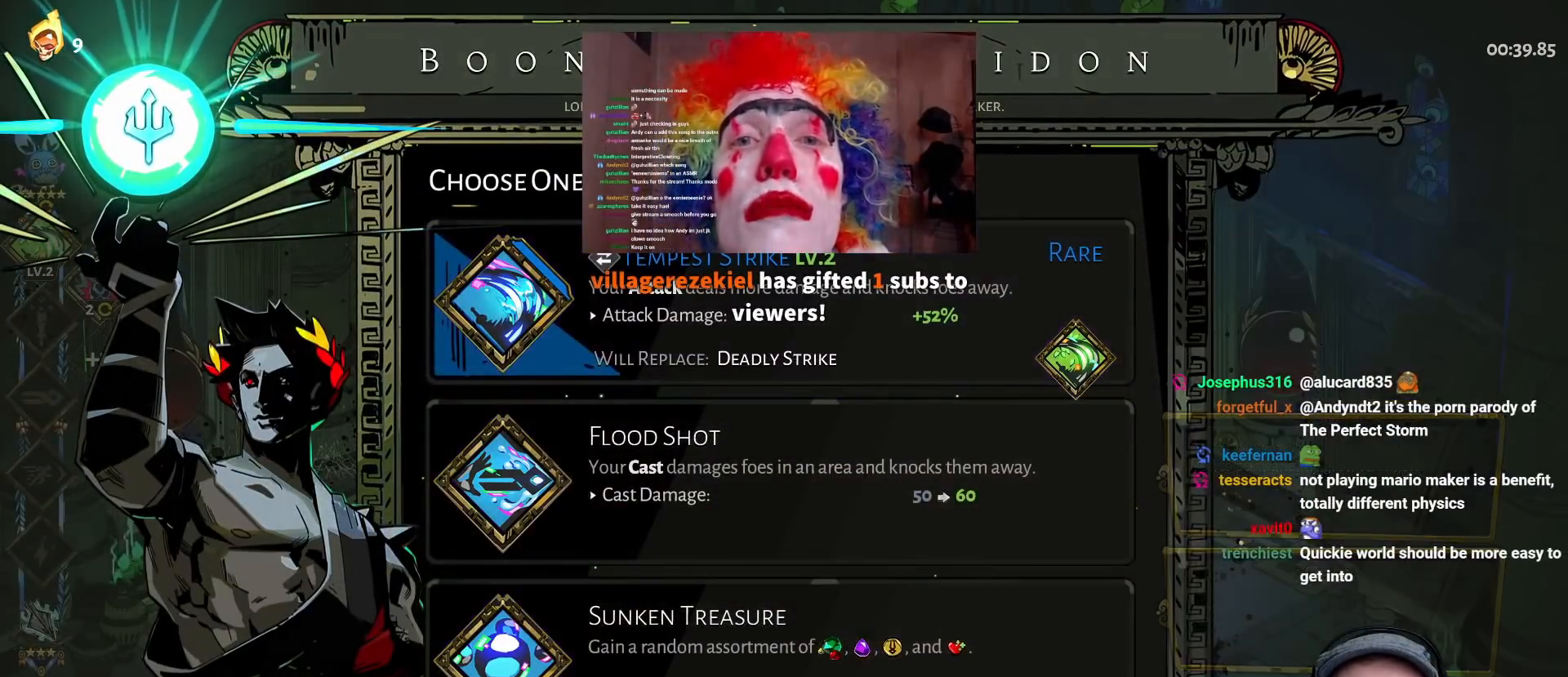
{"buttons": ["DPAD_UP"], "left_stick": "center", "right_stick": "center", "events": [[467, "DPAD_UP", "down"]]}
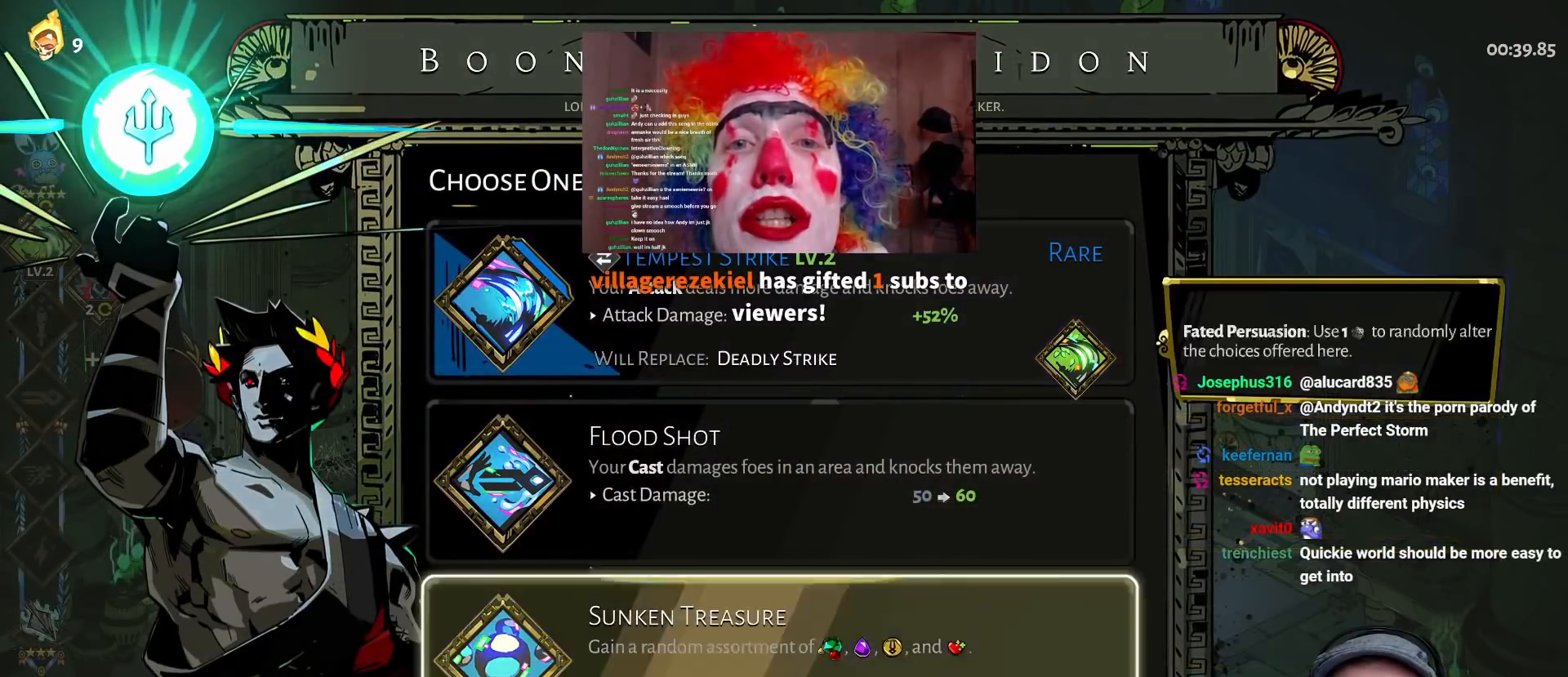
{"buttons": [], "left_stick": "center", "right_stick": "center", "events": [[100, "DPAD_UP", "up"]]}